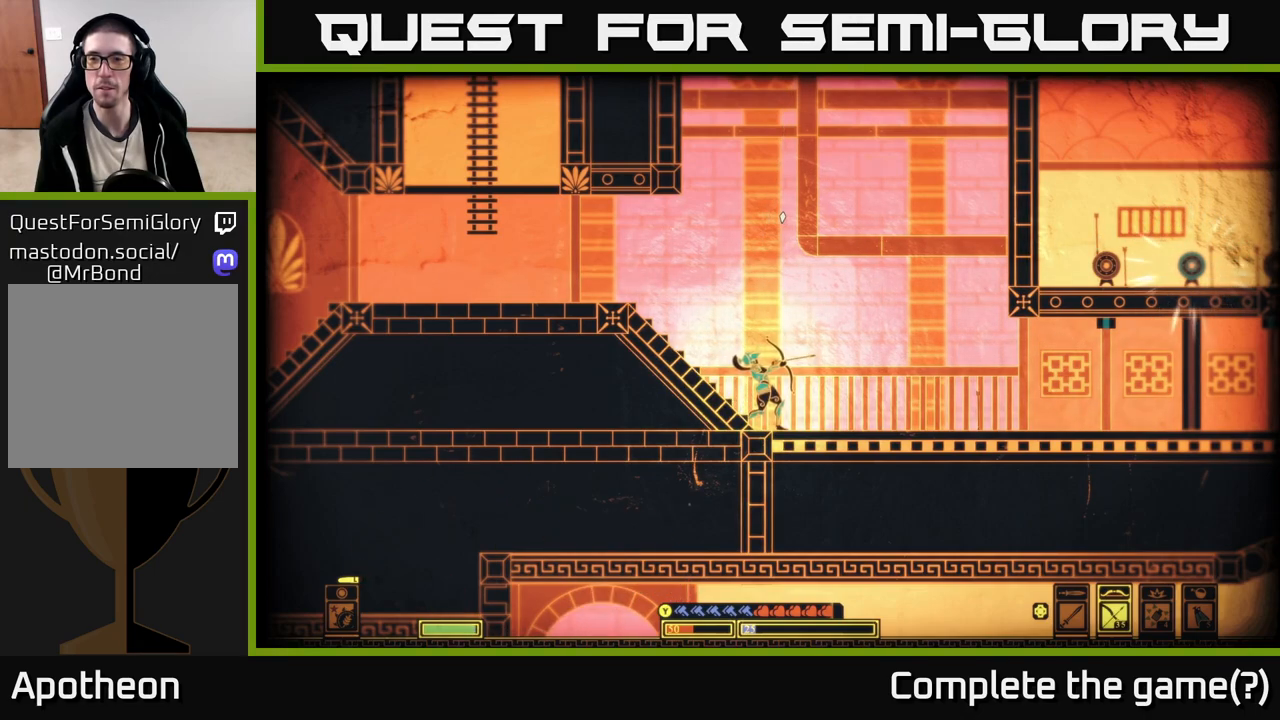
Gameplay with a controller (Xbox layout); each line is a JSON object with the inputs held at the frame after it. "events" lists button and stick changes between this image and that frame as [ms after this image, input, new state], when the widget could be followed in between.
{"buttons": [], "left_stick": "center", "right_stick": "up", "events": []}
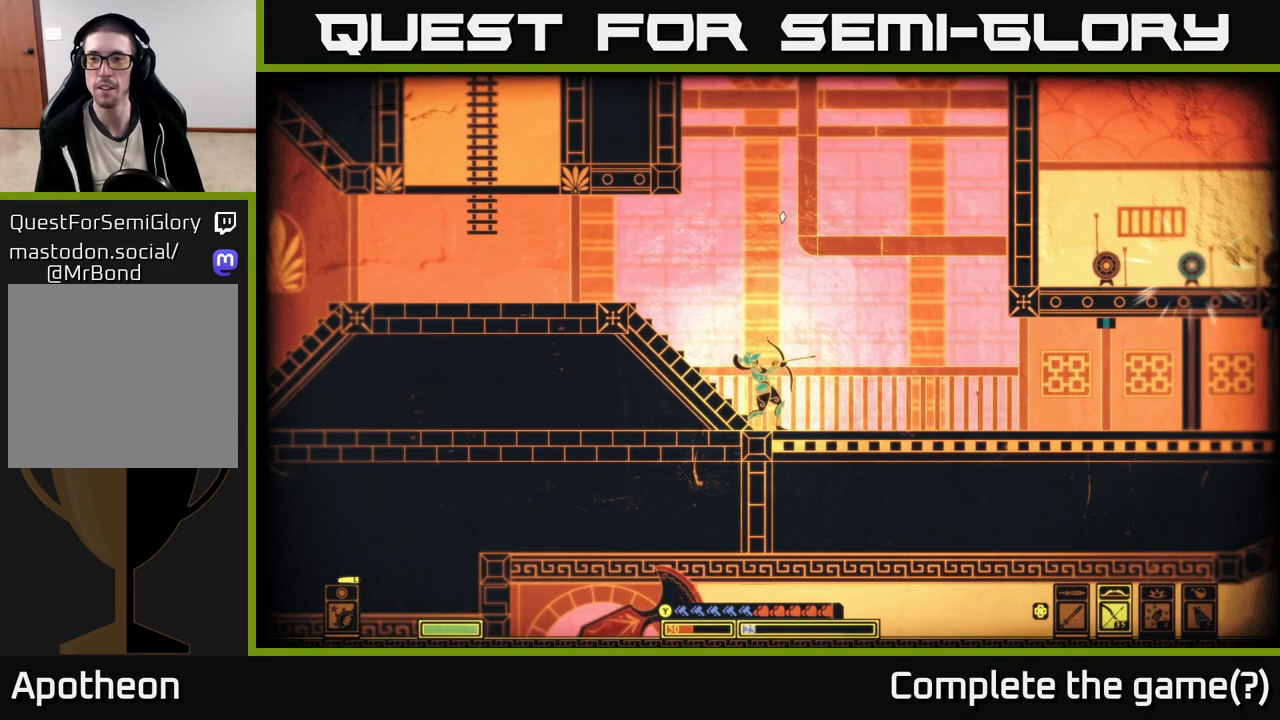
{"buttons": [], "left_stick": "center", "right_stick": "up", "events": []}
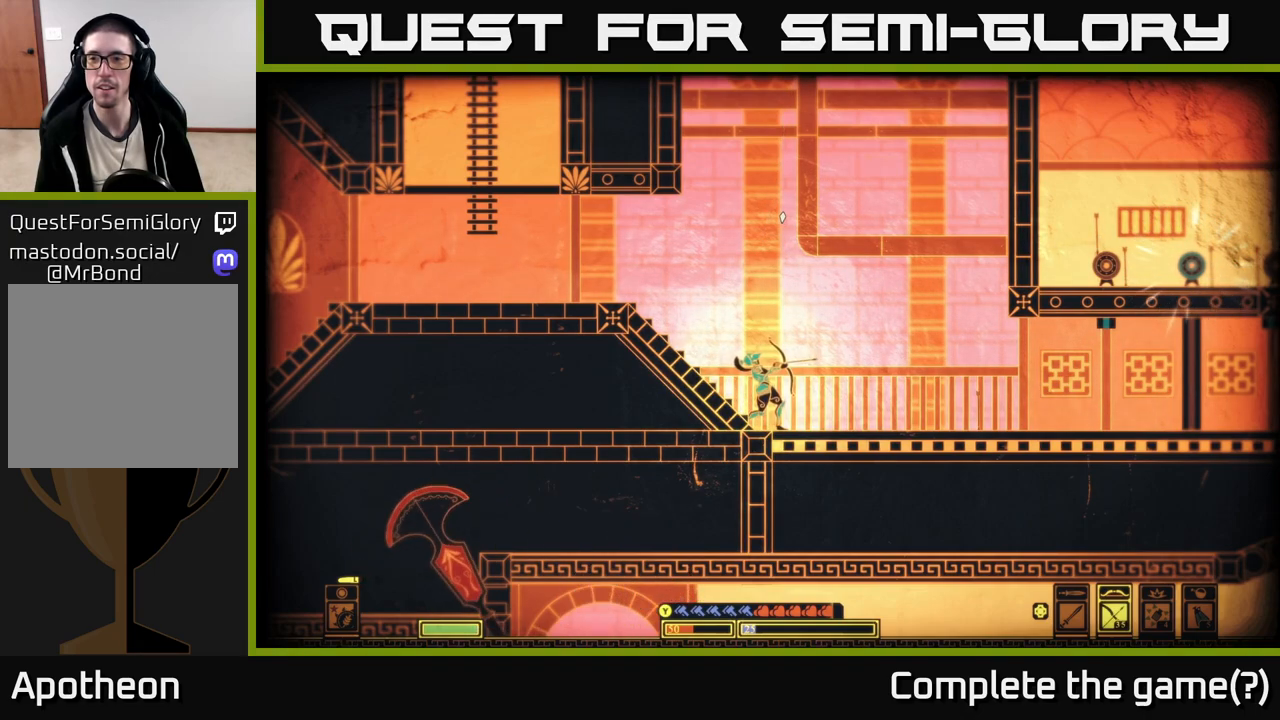
{"buttons": [], "left_stick": "center", "right_stick": "up", "events": []}
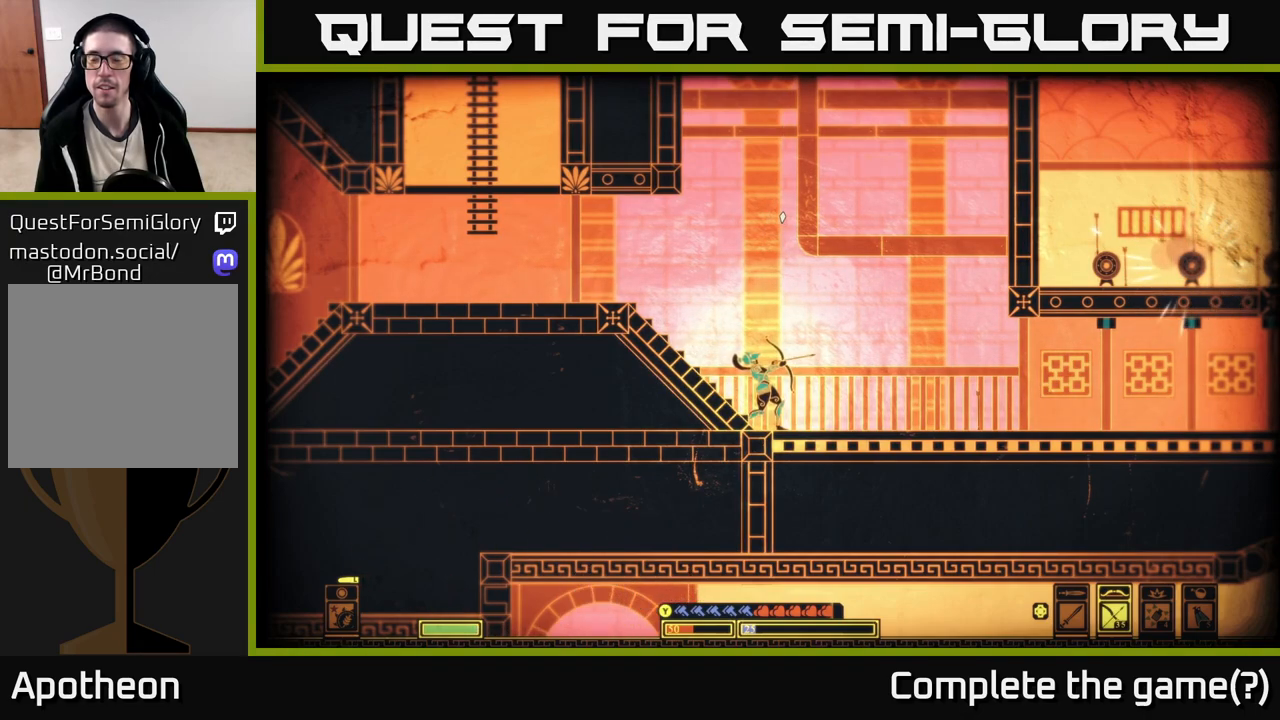
{"buttons": [], "left_stick": "right", "right_stick": "center", "events": [[67, "left_stick", "right"], [183, "right_stick", "center"], [367, "X", "down"], [483, "X", "up"]]}
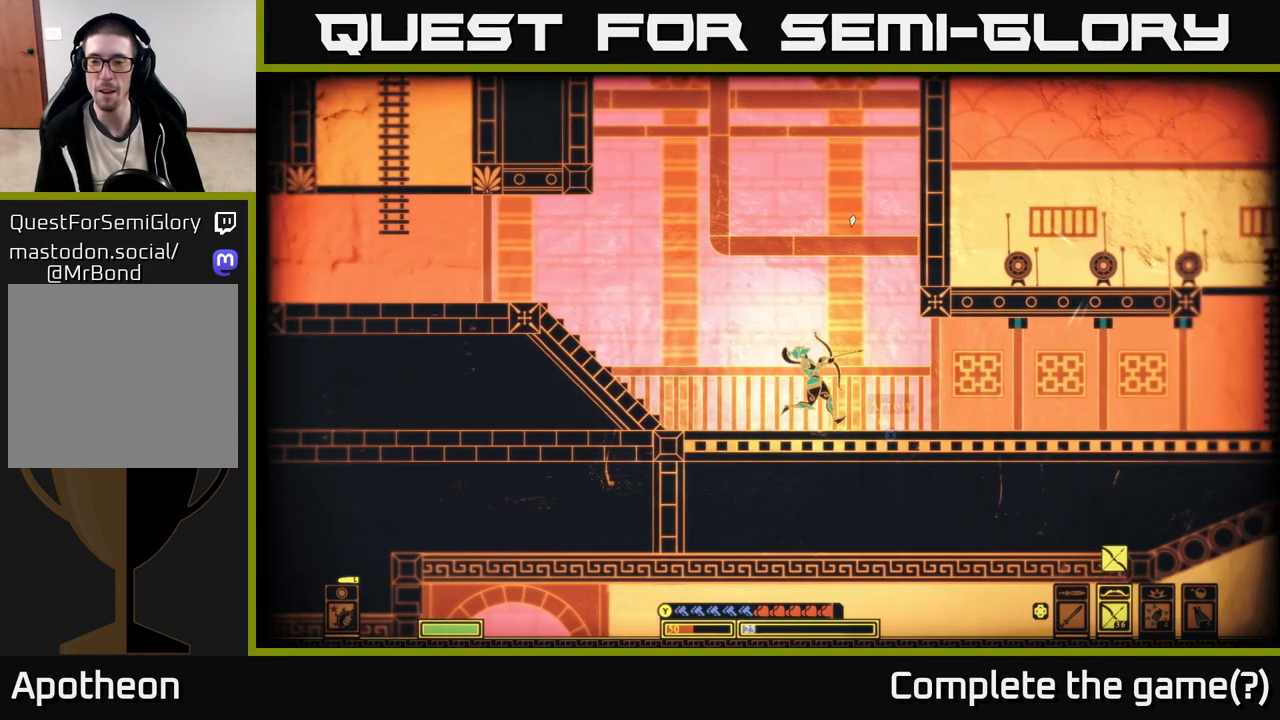
{"buttons": ["X"], "left_stick": "right", "right_stick": "center", "events": [[83, "X", "down"], [150, "X", "up"], [250, "X", "down"], [333, "X", "up"], [417, "X", "down"]]}
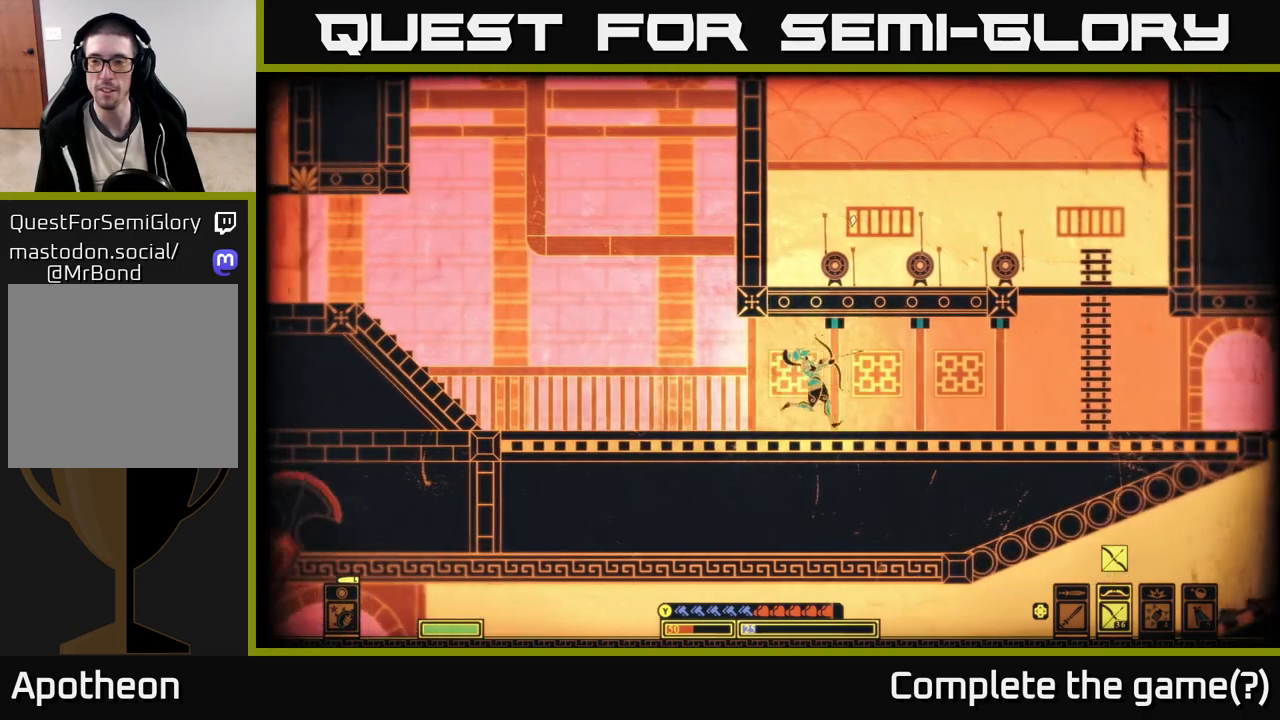
{"buttons": [], "left_stick": "right", "right_stick": "center", "events": [[17, "X", "up"]]}
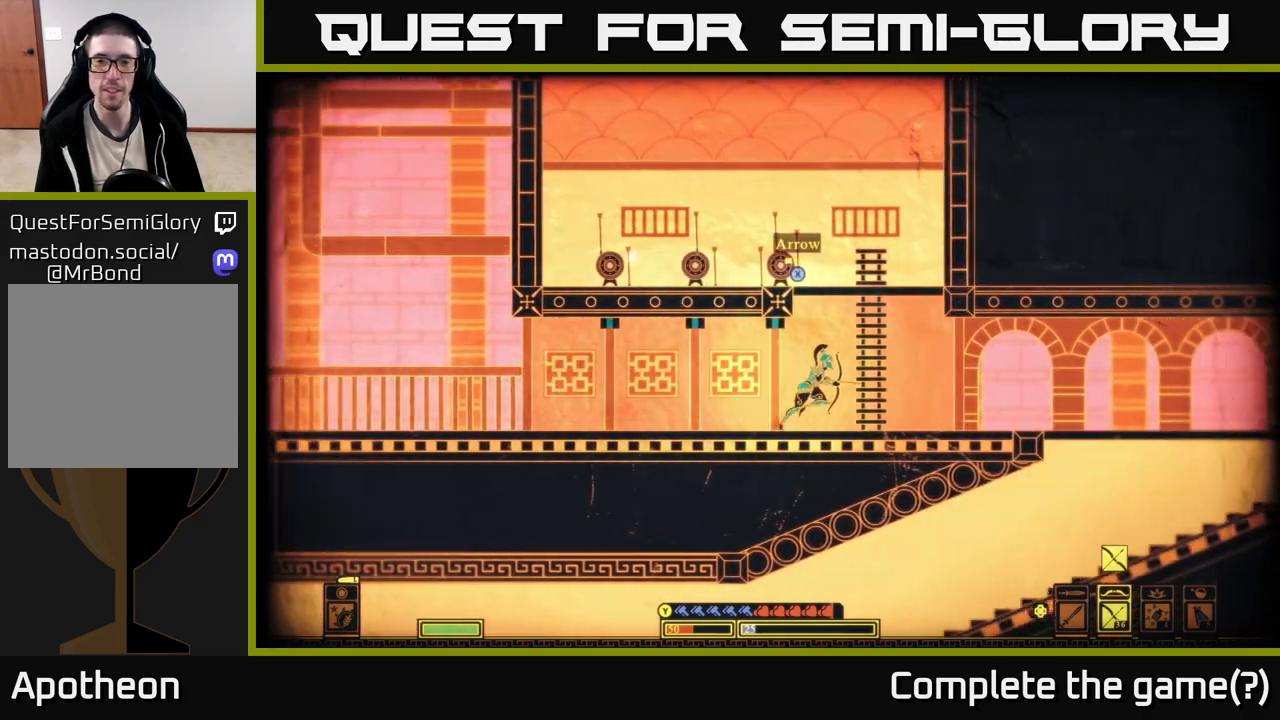
{"buttons": [], "left_stick": "up-left", "right_stick": "center", "events": [[50, "A", "down"], [217, "left_stick", "up-left"], [300, "A", "up"], [333, "A", "down"], [483, "A", "up"]]}
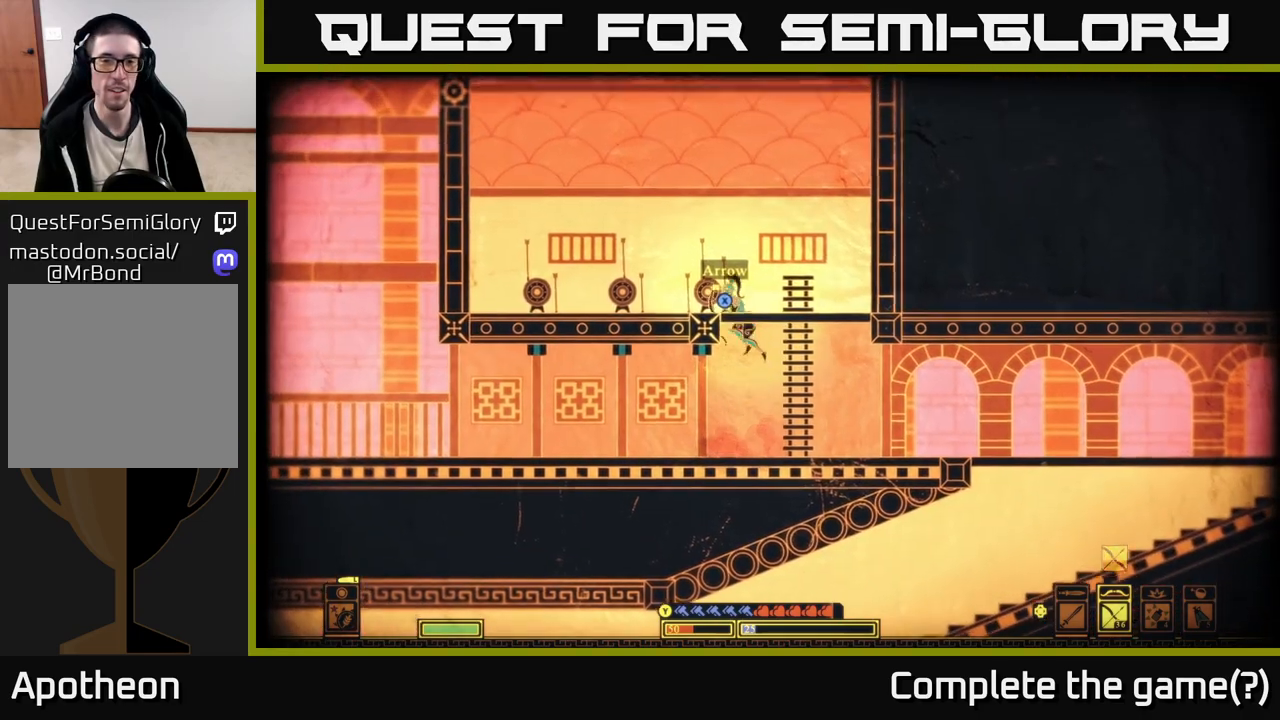
{"buttons": [], "left_stick": "up-left", "right_stick": "center", "events": [[50, "X", "down"], [167, "X", "up"], [250, "X", "down"], [333, "X", "up"], [417, "X", "down"], [483, "X", "up"]]}
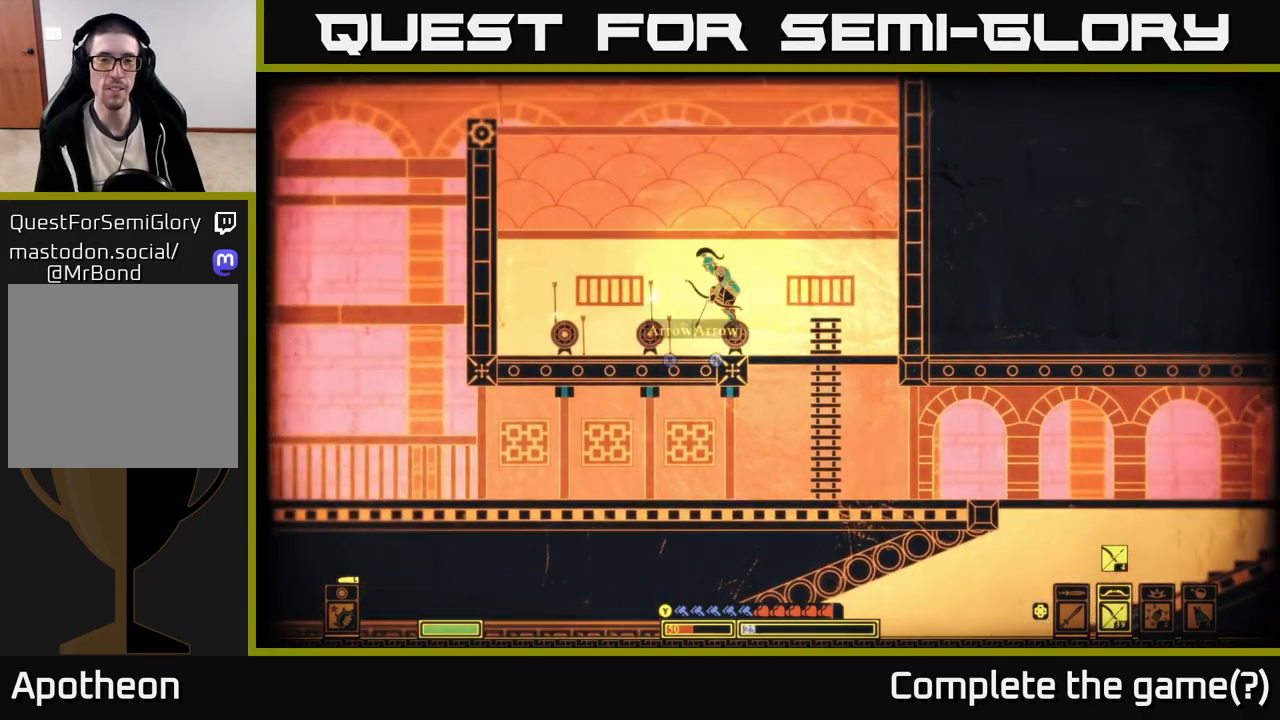
{"buttons": ["X"], "left_stick": "up-left", "right_stick": "center", "events": [[67, "X", "down"], [133, "X", "up"], [200, "X", "down"], [267, "X", "up"], [333, "X", "down"], [417, "X", "up"], [483, "X", "down"]]}
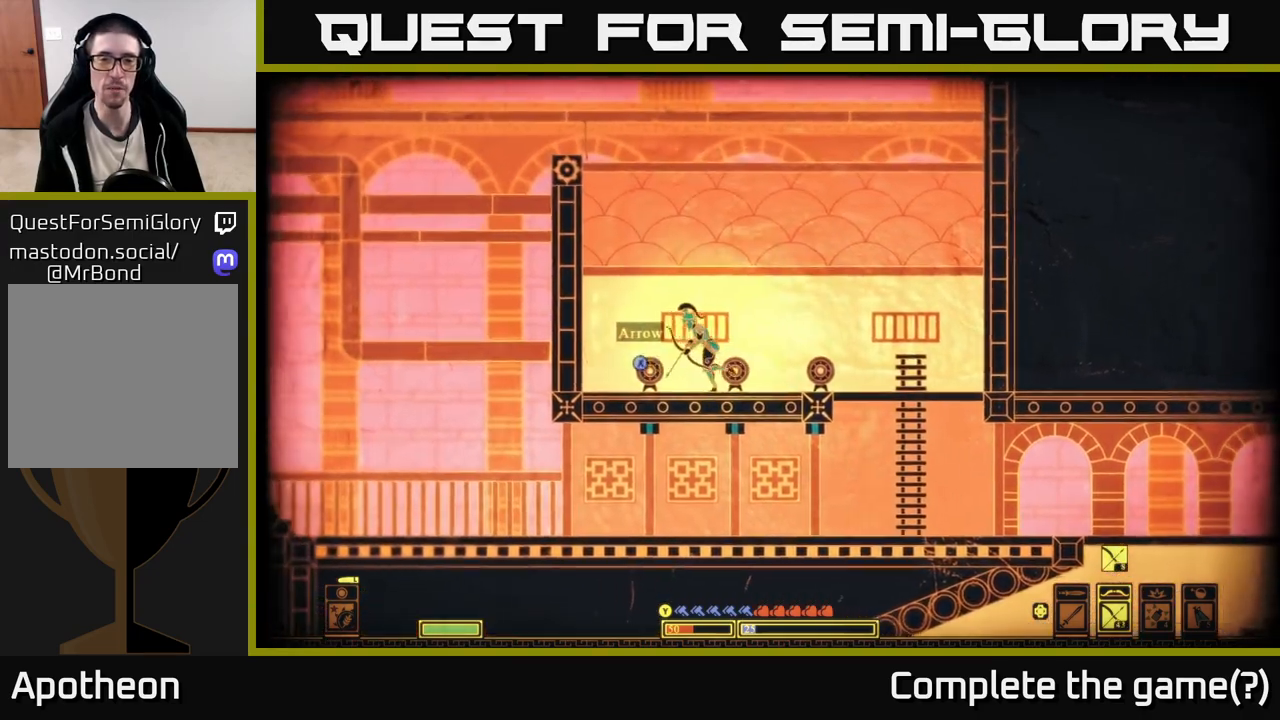
{"buttons": [], "left_stick": "center", "right_stick": "center", "events": [[67, "X", "up"], [83, "left_stick", "center"], [133, "X", "down"], [217, "X", "up"], [283, "X", "down"], [367, "X", "up"]]}
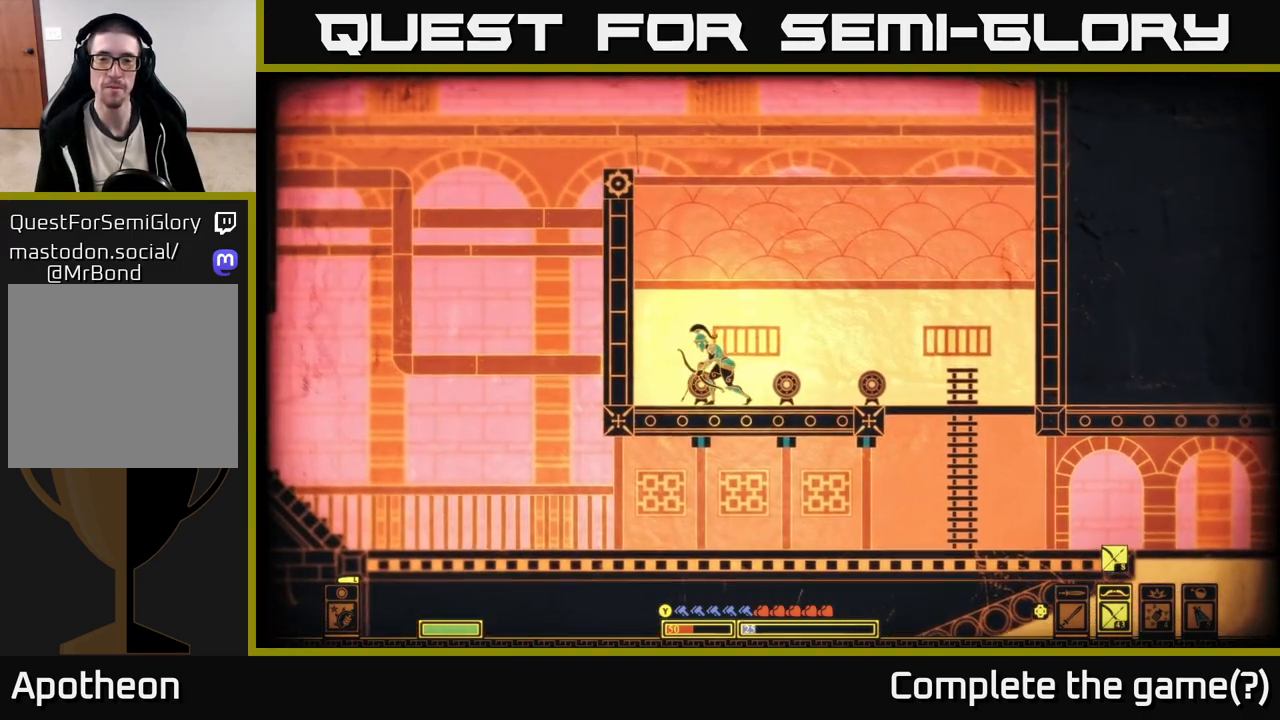
{"buttons": [], "left_stick": "up-right", "right_stick": "down-left", "events": [[50, "left_stick", "up-right"], [150, "right_stick", "up-left"], [267, "left_stick", "center"], [467, "left_stick", "up-right"], [467, "right_stick", "down-left"]]}
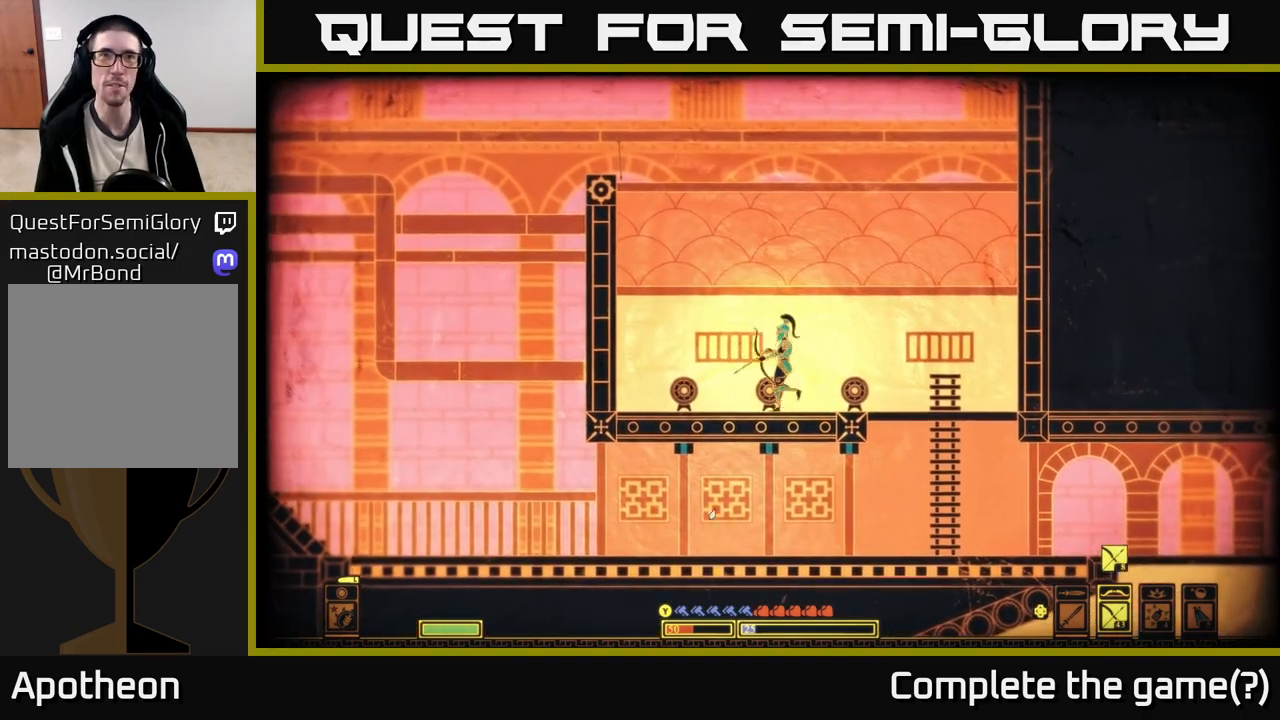
{"buttons": [], "left_stick": "down-right", "right_stick": "center", "events": [[117, "left_stick", "right"], [117, "right_stick", "up-left"], [267, "right_stick", "center"], [467, "left_stick", "down-right"]]}
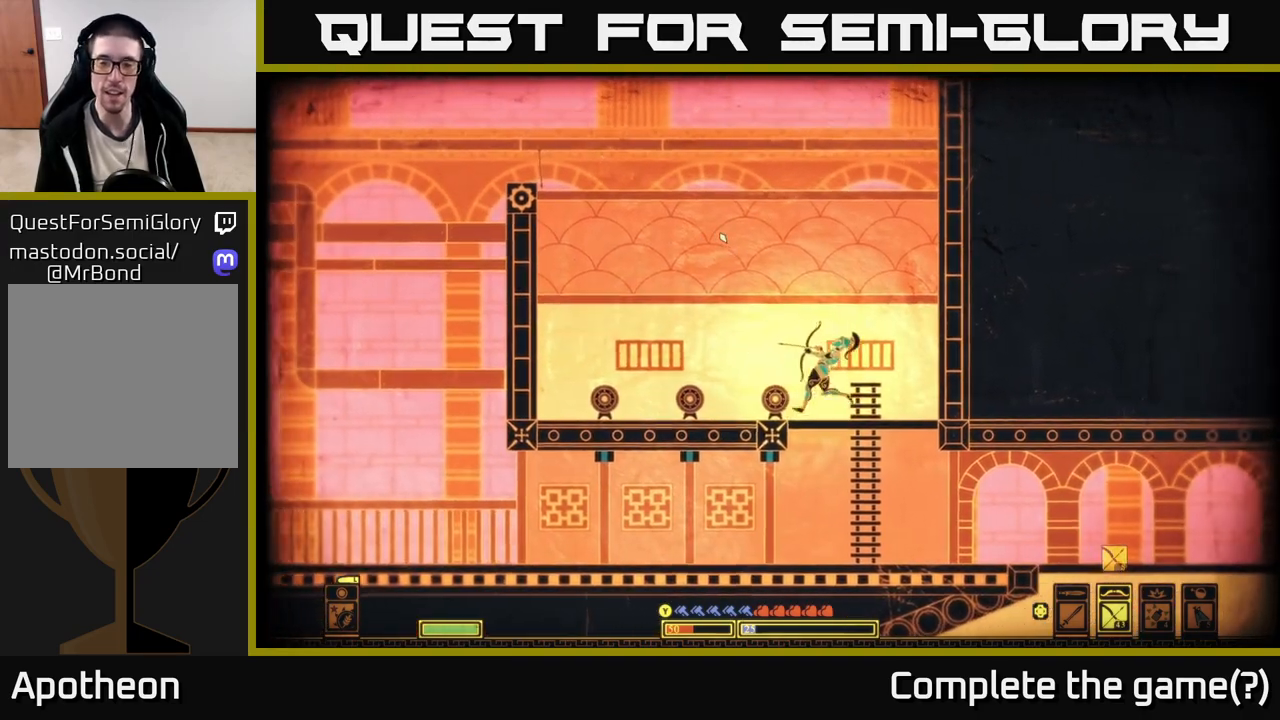
{"buttons": [], "left_stick": "right", "right_stick": "down-right", "events": [[83, "A", "down"], [100, "left_stick", "down"], [217, "A", "up"], [300, "left_stick", "right"], [467, "right_stick", "down-right"]]}
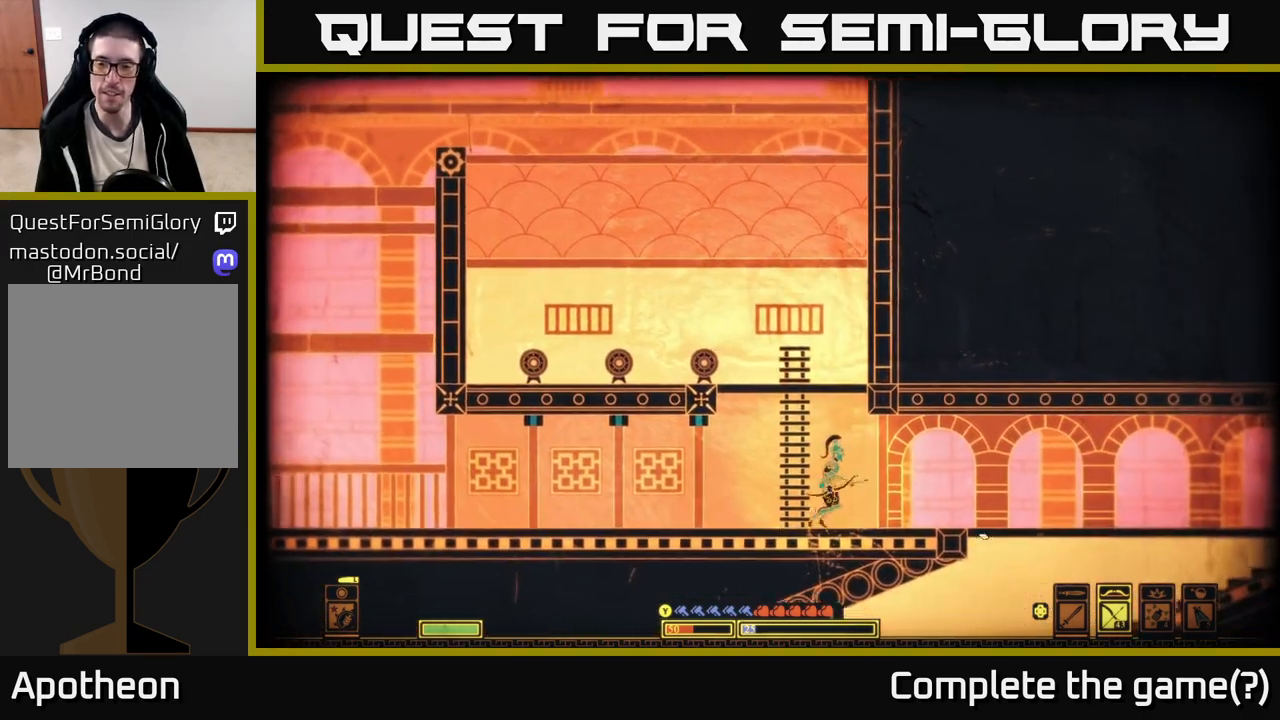
{"buttons": [], "left_stick": "right", "right_stick": "down-right", "events": []}
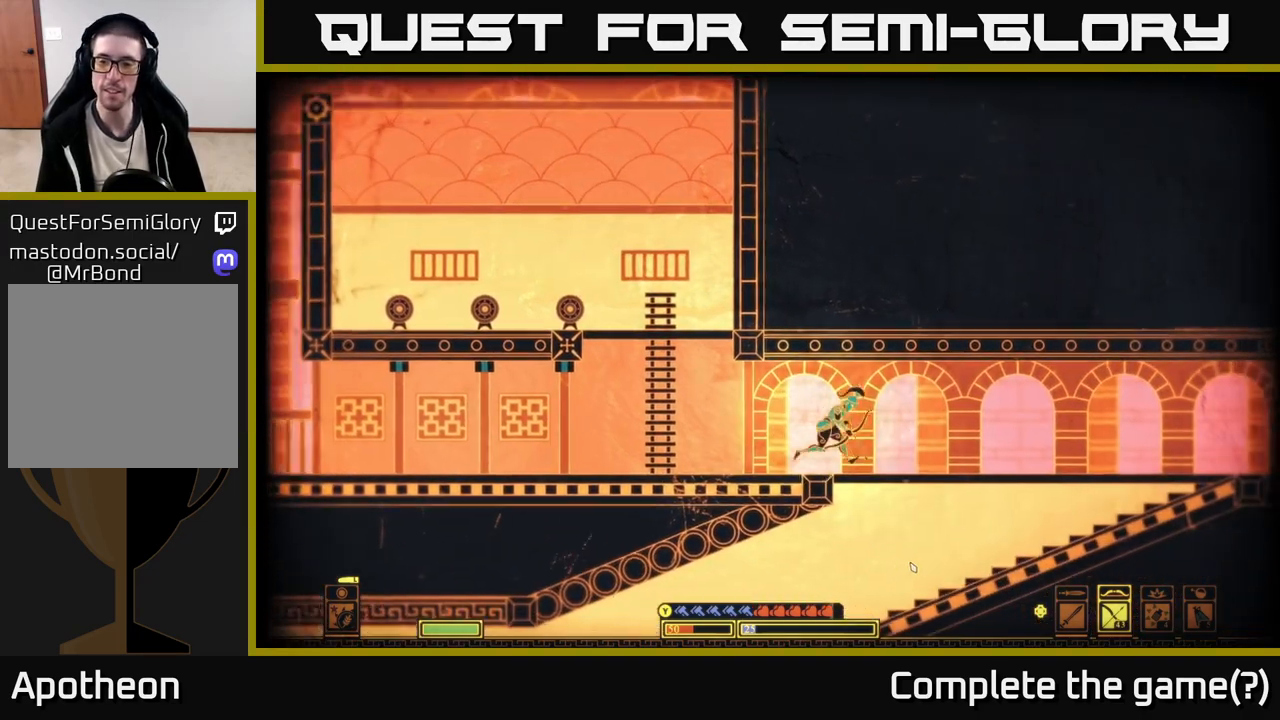
{"buttons": [], "left_stick": "right", "right_stick": "center", "events": [[217, "right_stick", "center"]]}
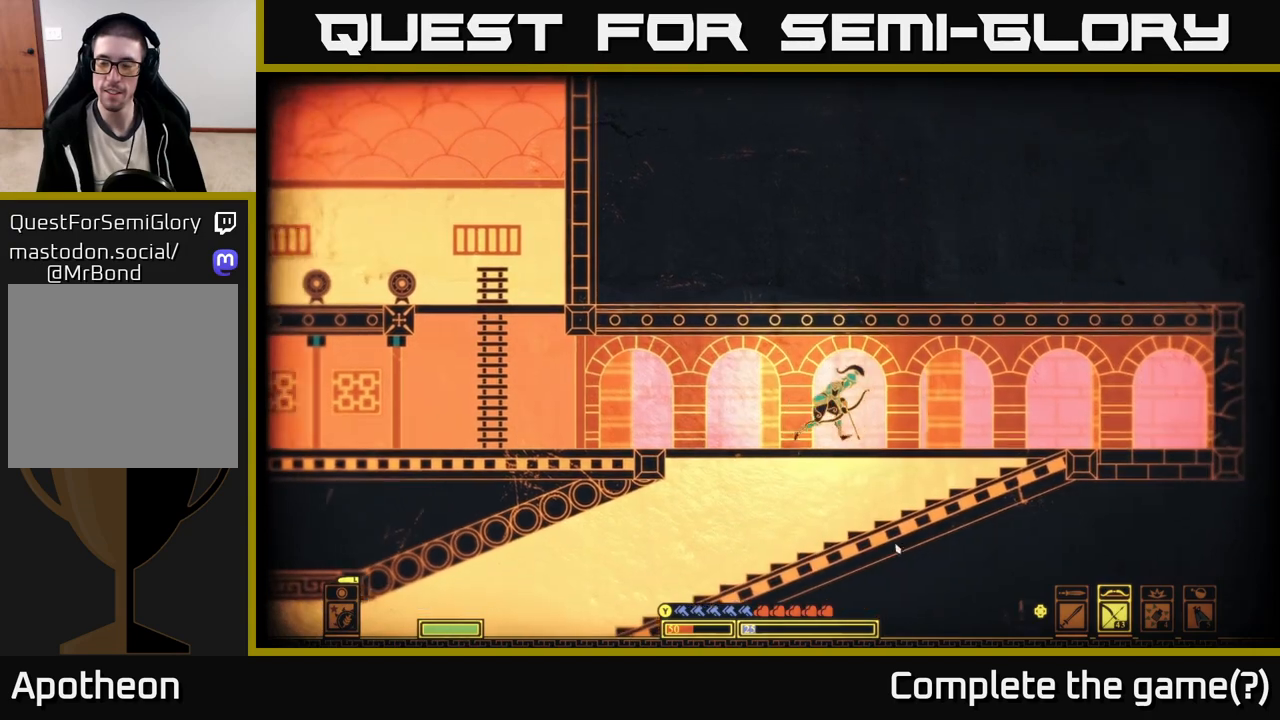
{"buttons": [], "left_stick": "center", "right_stick": "center", "events": [[317, "SELECT", "down"], [433, "SELECT", "up"], [483, "left_stick", "center"]]}
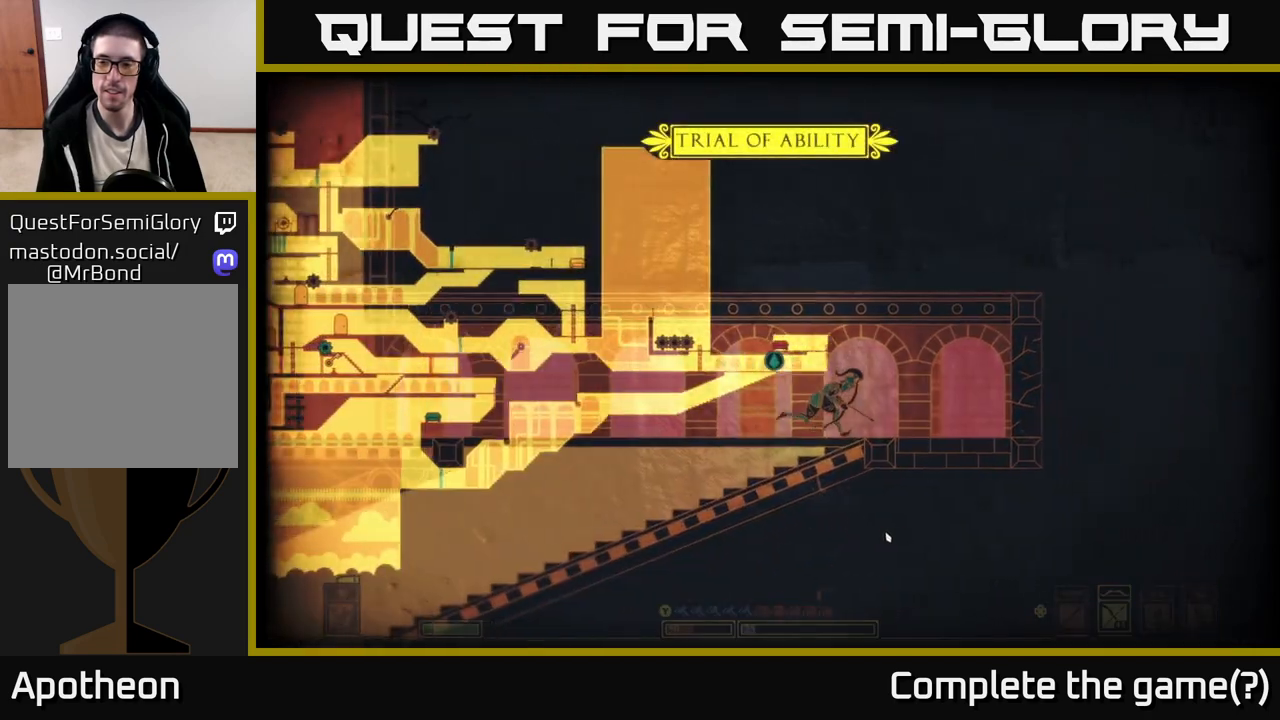
{"buttons": [], "left_stick": "center", "right_stick": "center", "events": [[350, "SELECT", "down"], [483, "SELECT", "up"]]}
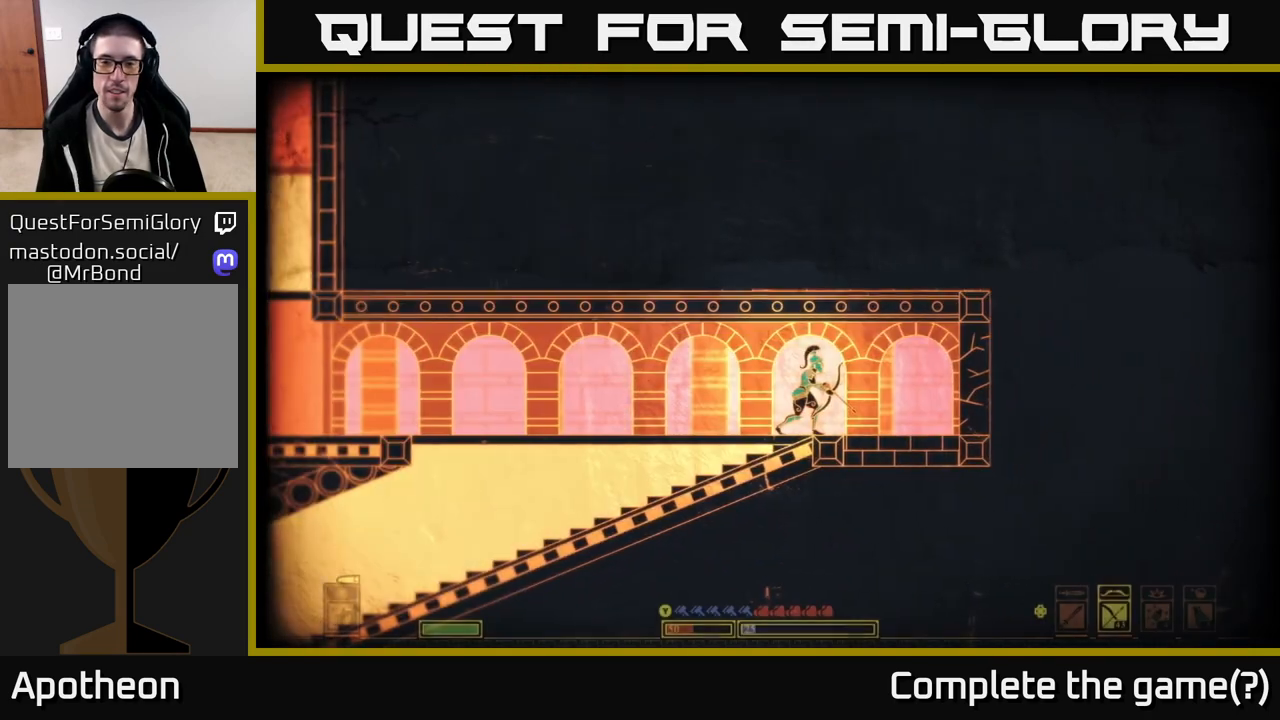
{"buttons": [], "left_stick": "center", "right_stick": "right", "events": [[117, "right_stick", "up-right"], [217, "right_stick", "right"], [283, "DPAD_RIGHT", "down"], [383, "DPAD_RIGHT", "up"]]}
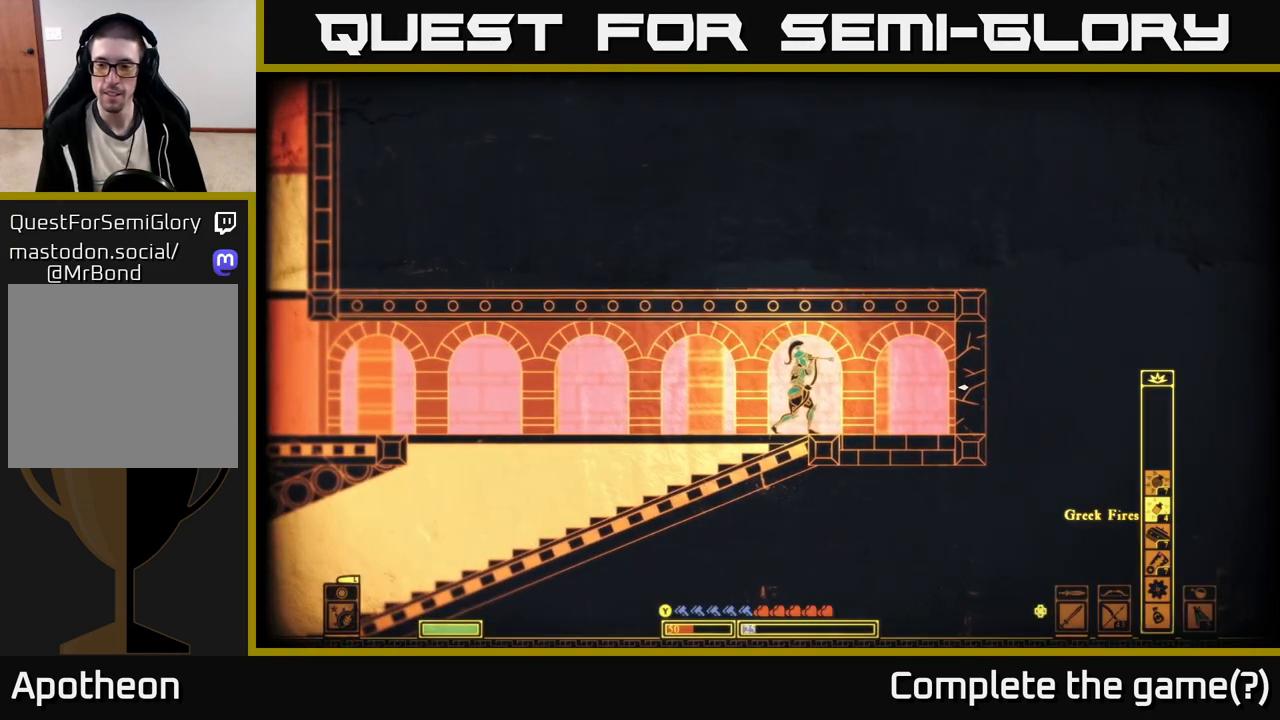
{"buttons": [], "left_stick": "center", "right_stick": "right", "events": []}
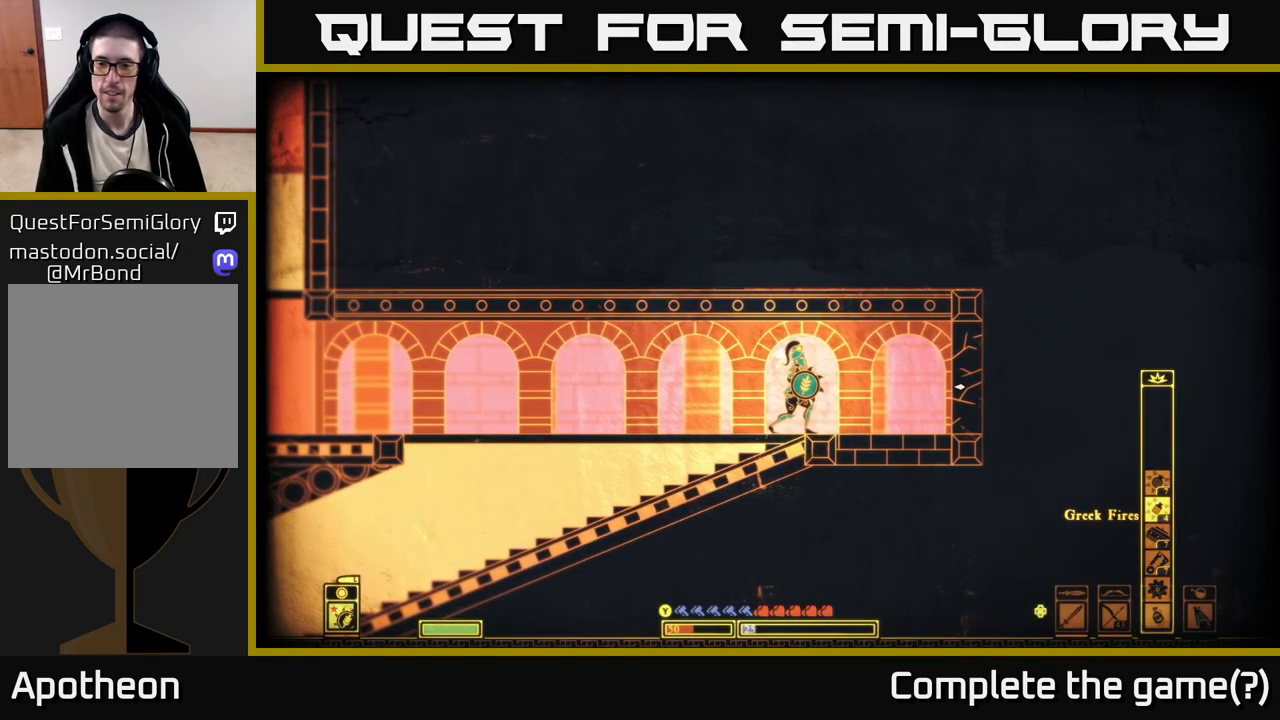
{"buttons": ["R2"], "left_stick": "center", "right_stick": "right", "events": [[83, "R2", "down"], [133, "left_stick", "left"], [233, "left_stick", "center"]]}
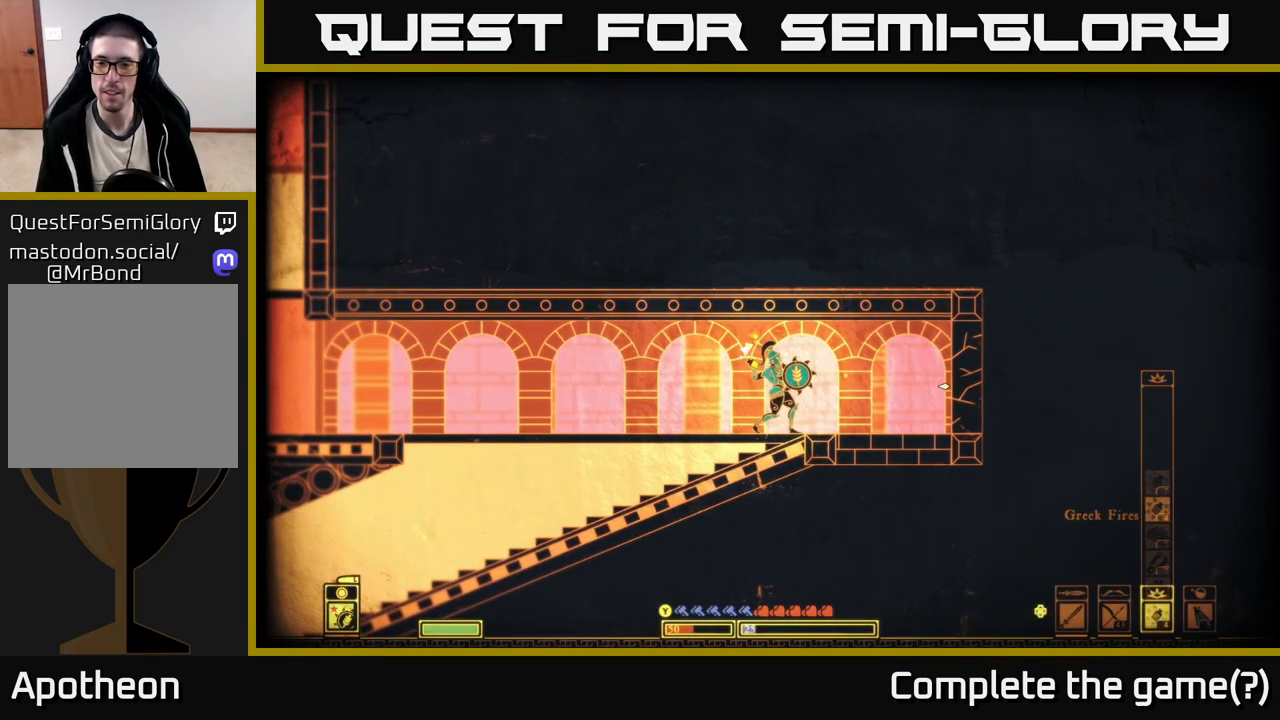
{"buttons": [], "left_stick": "left", "right_stick": "right", "events": [[33, "left_stick", "left"], [50, "R2", "up"]]}
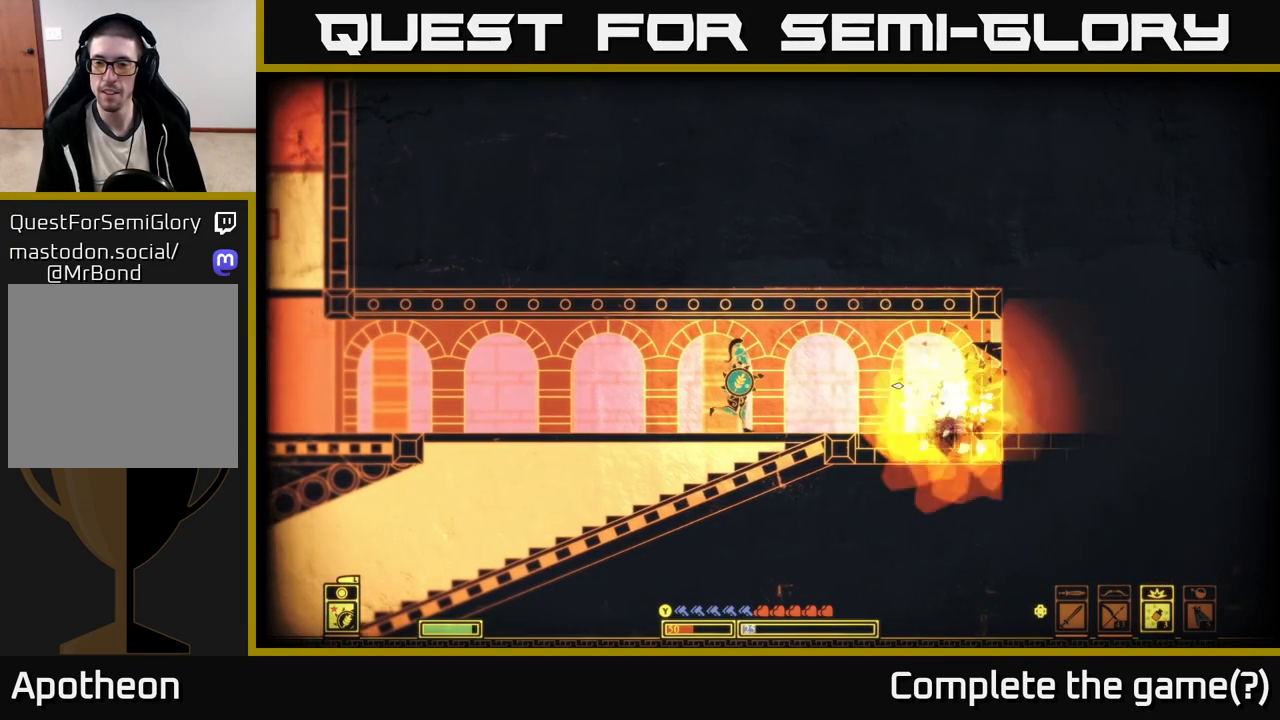
{"buttons": [], "left_stick": "center", "right_stick": "right", "events": [[67, "left_stick", "center"], [267, "DPAD_LEFT", "down"], [350, "DPAD_LEFT", "up"]]}
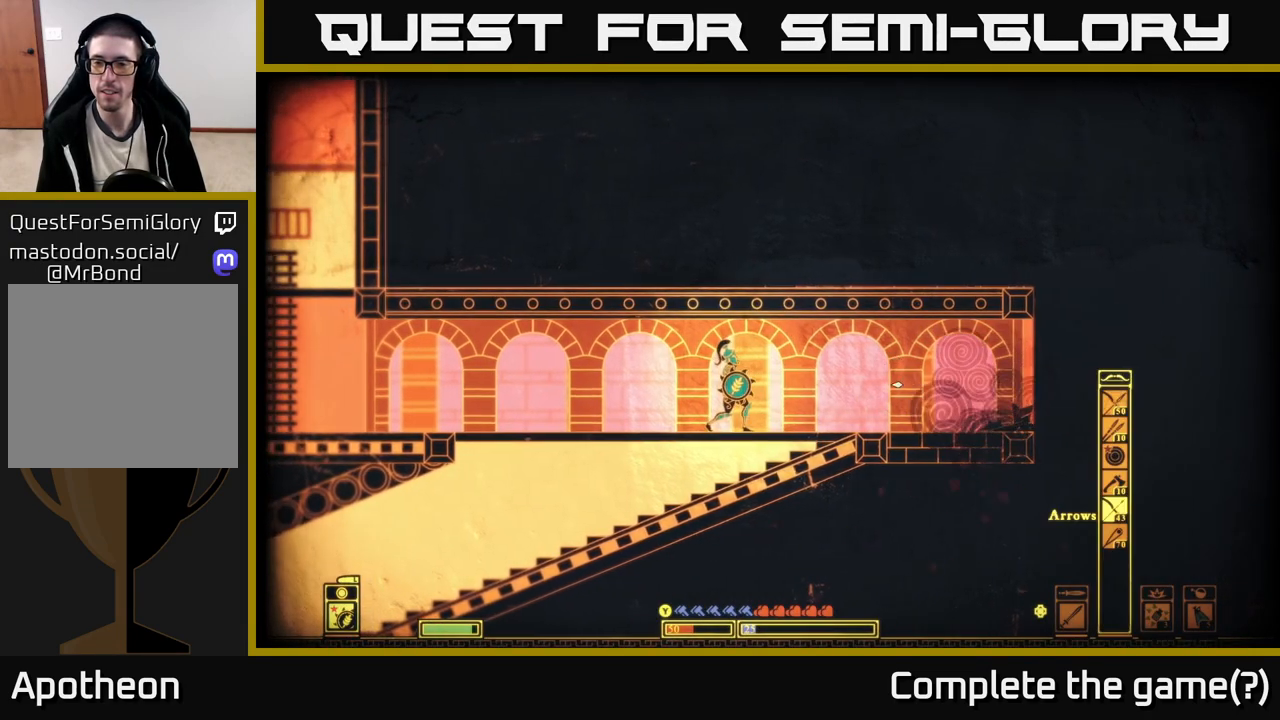
{"buttons": [], "left_stick": "right", "right_stick": "center", "events": [[33, "left_stick", "right"], [167, "right_stick", "center"]]}
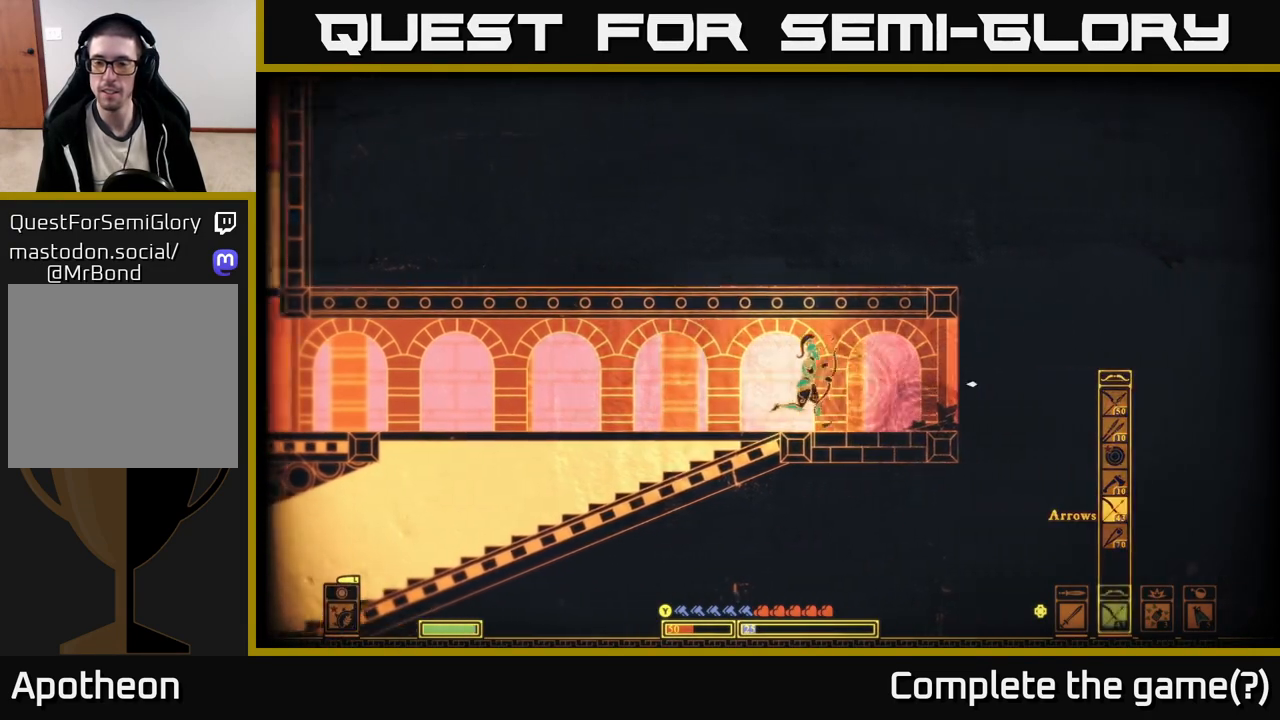
{"buttons": [], "left_stick": "right", "right_stick": "center", "events": []}
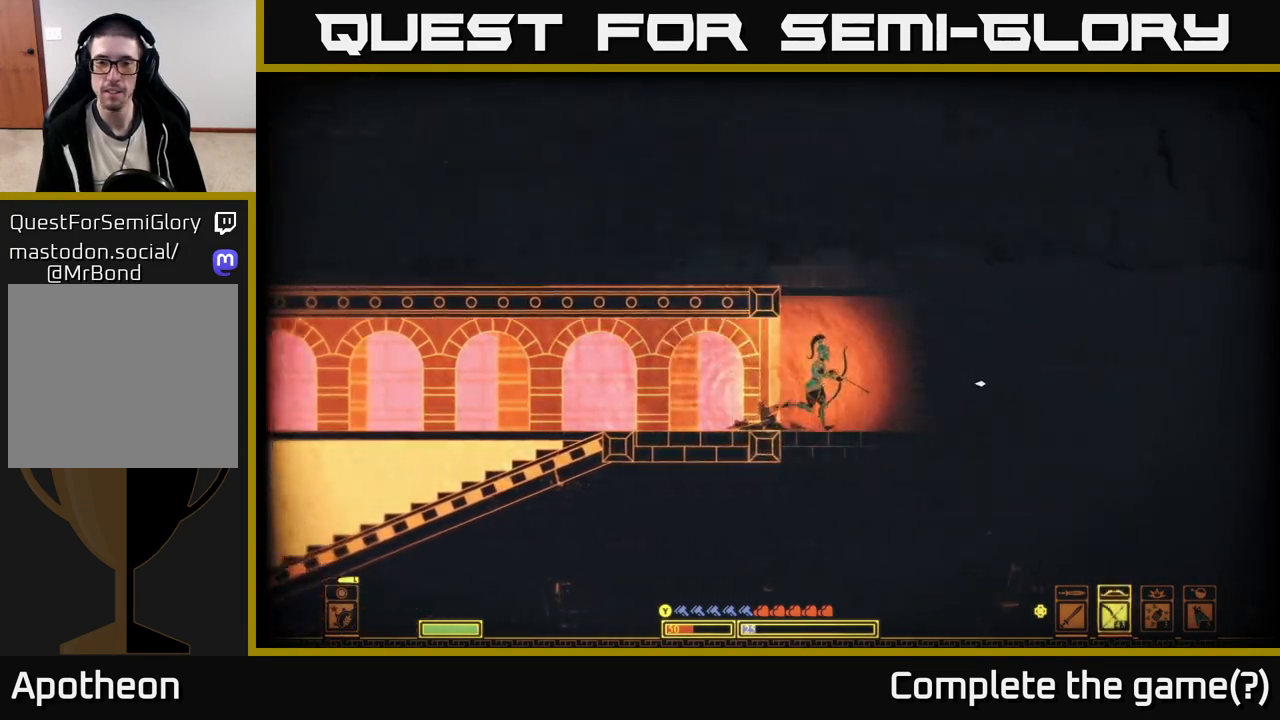
{"buttons": ["A"], "left_stick": "right", "right_stick": "center", "events": [[33, "A", "down"], [267, "A", "up"], [350, "A", "down"]]}
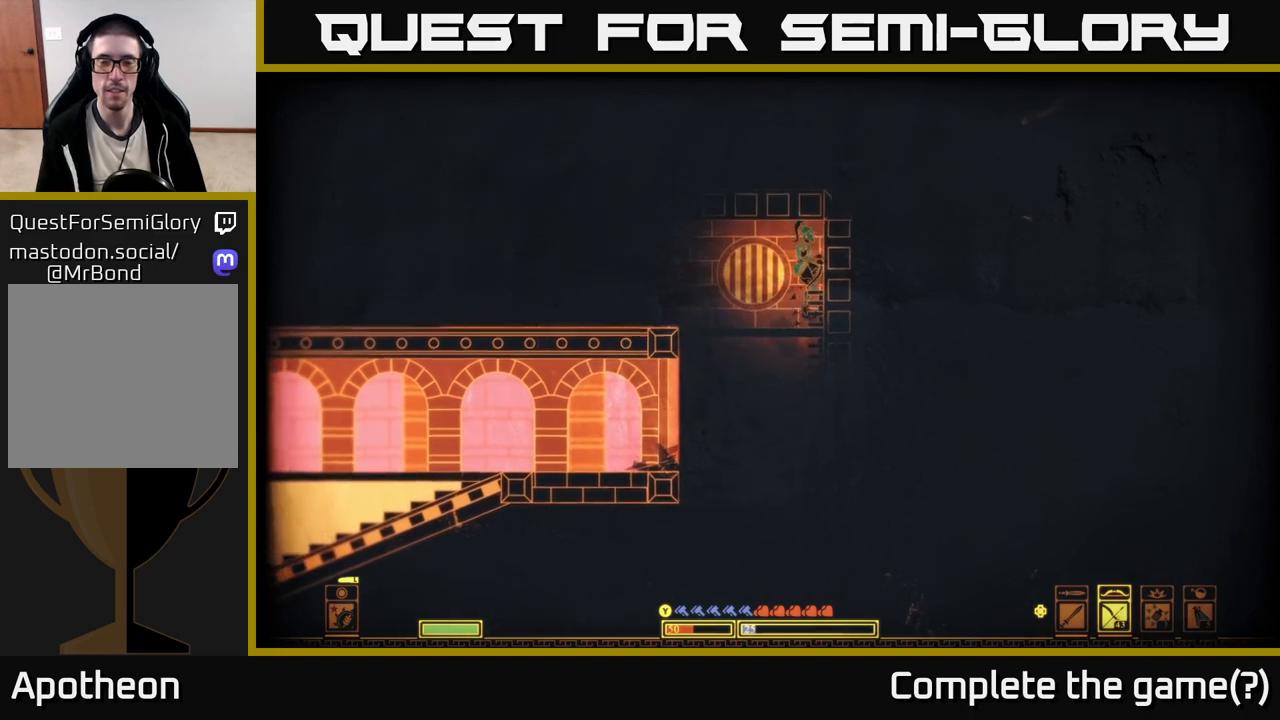
{"buttons": [], "left_stick": "left", "right_stick": "center", "events": [[50, "A", "up"], [300, "A", "down"], [317, "left_stick", "left"], [450, "A", "up"]]}
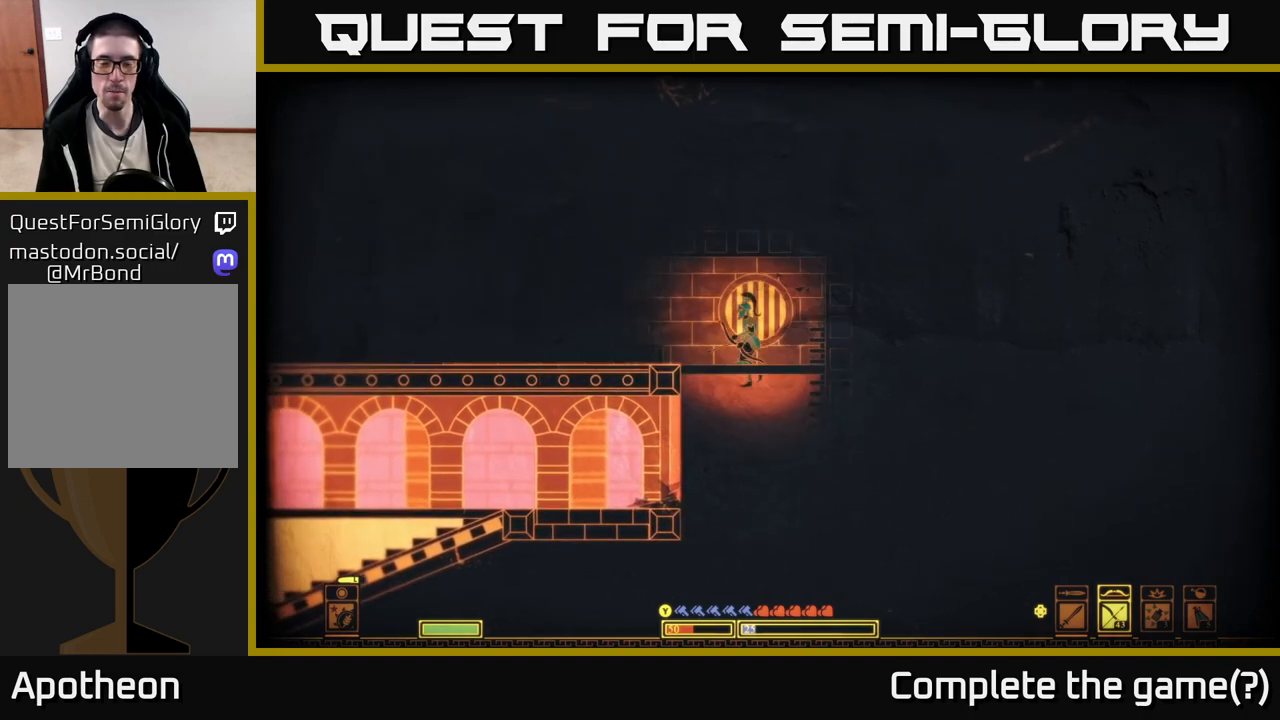
{"buttons": [], "left_stick": "right", "right_stick": "center", "events": [[167, "right_stick", "left"], [333, "left_stick", "center"], [400, "left_stick", "right"], [417, "right_stick", "center"]]}
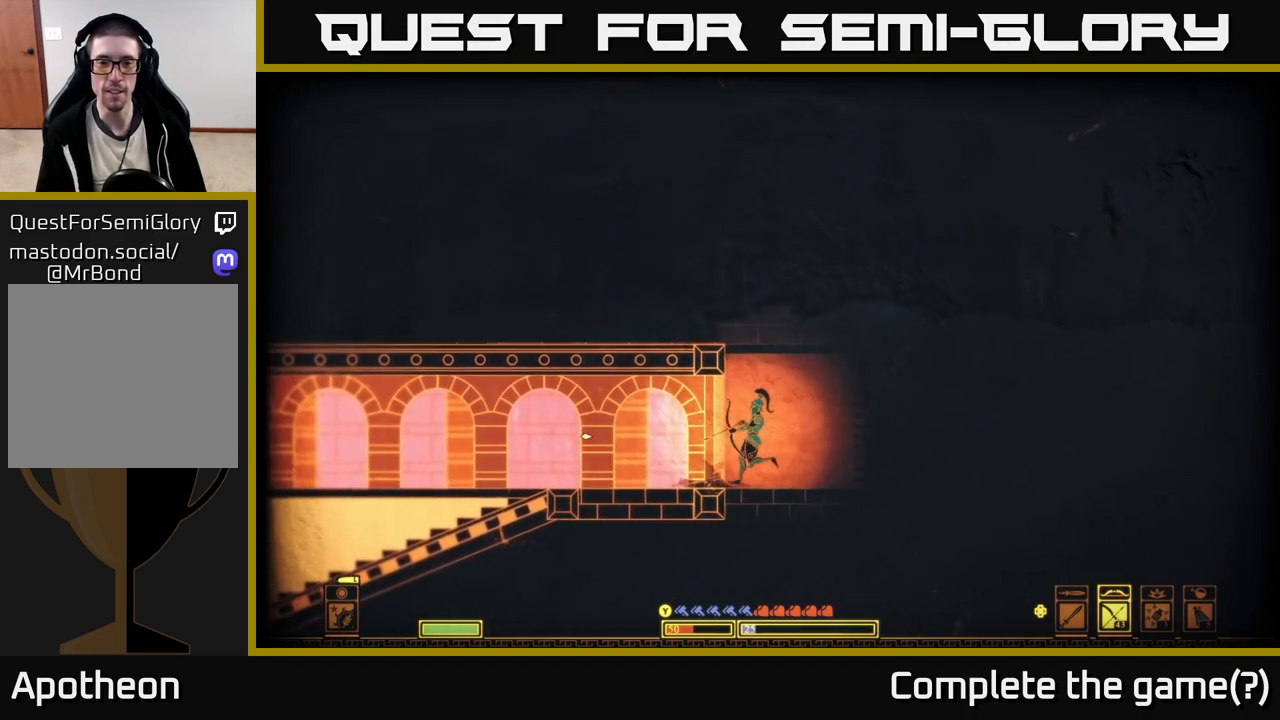
{"buttons": [], "left_stick": "right", "right_stick": "center", "events": [[183, "A", "down"], [317, "A", "up"]]}
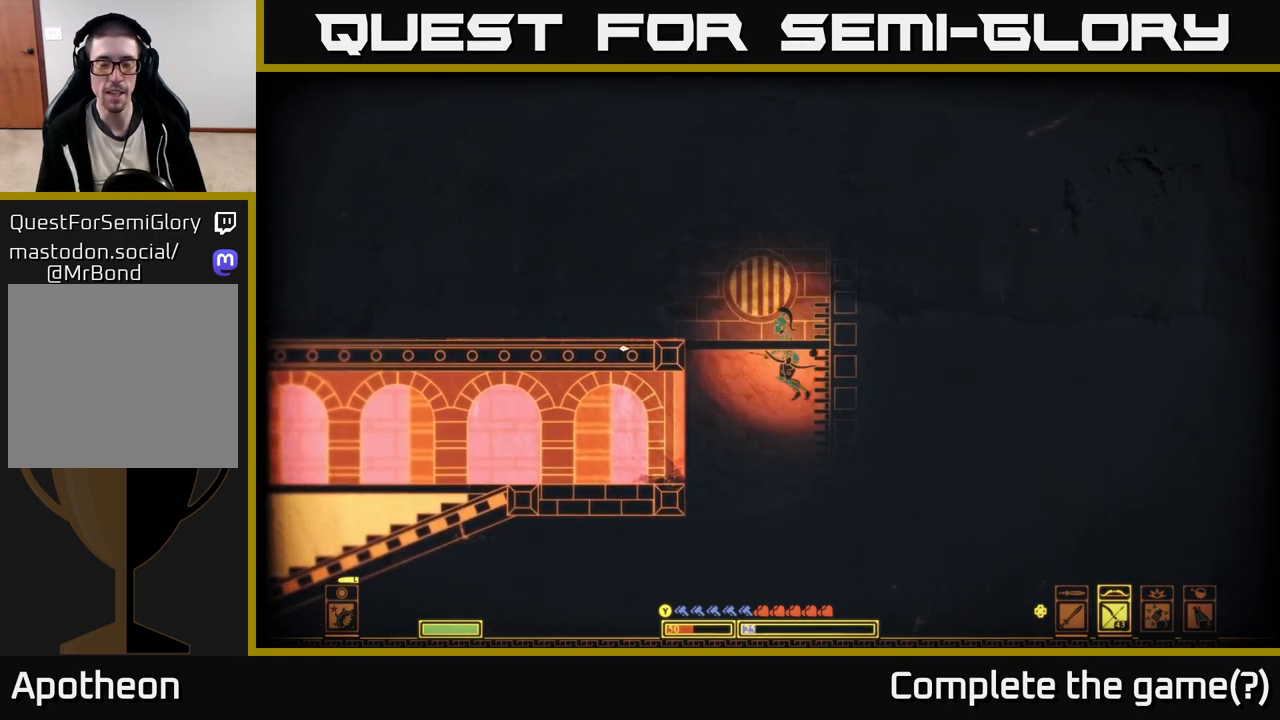
{"buttons": [], "left_stick": "left", "right_stick": "left", "events": [[33, "A", "down"], [33, "left_stick", "up"], [83, "left_stick", "left"], [217, "A", "up"], [433, "right_stick", "left"]]}
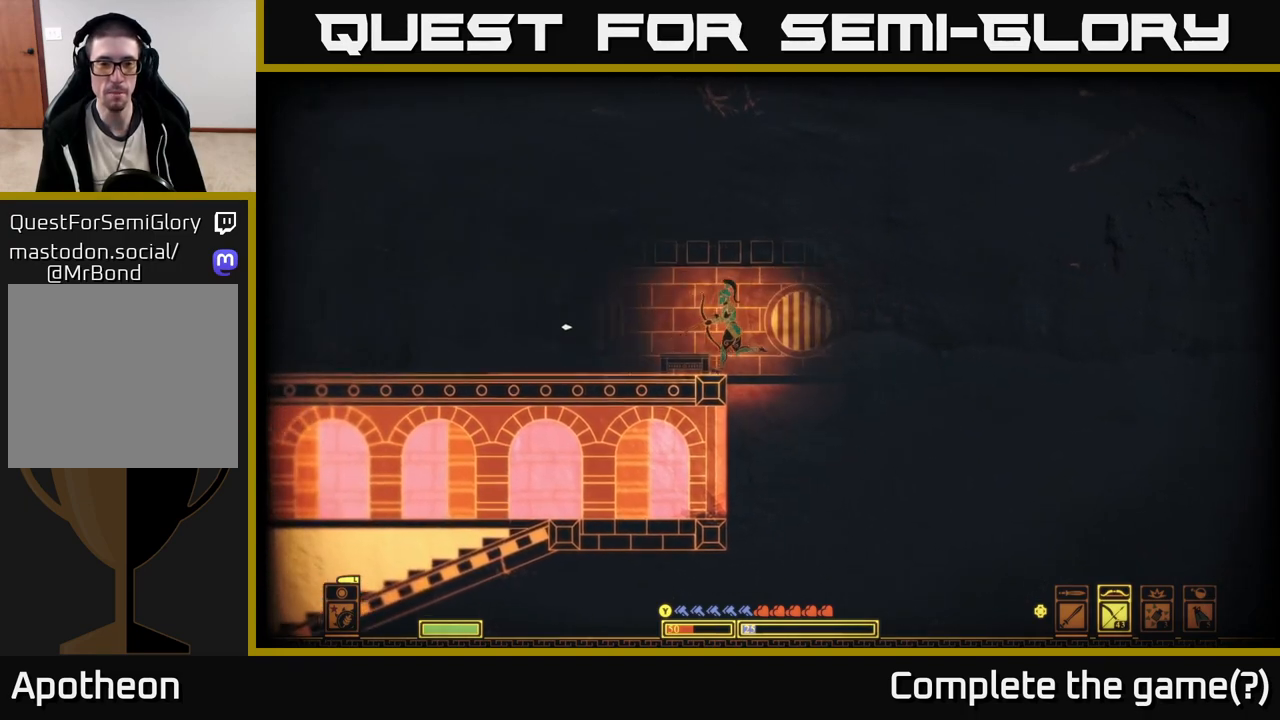
{"buttons": [], "left_stick": "center", "right_stick": "left", "events": [[467, "left_stick", "center"]]}